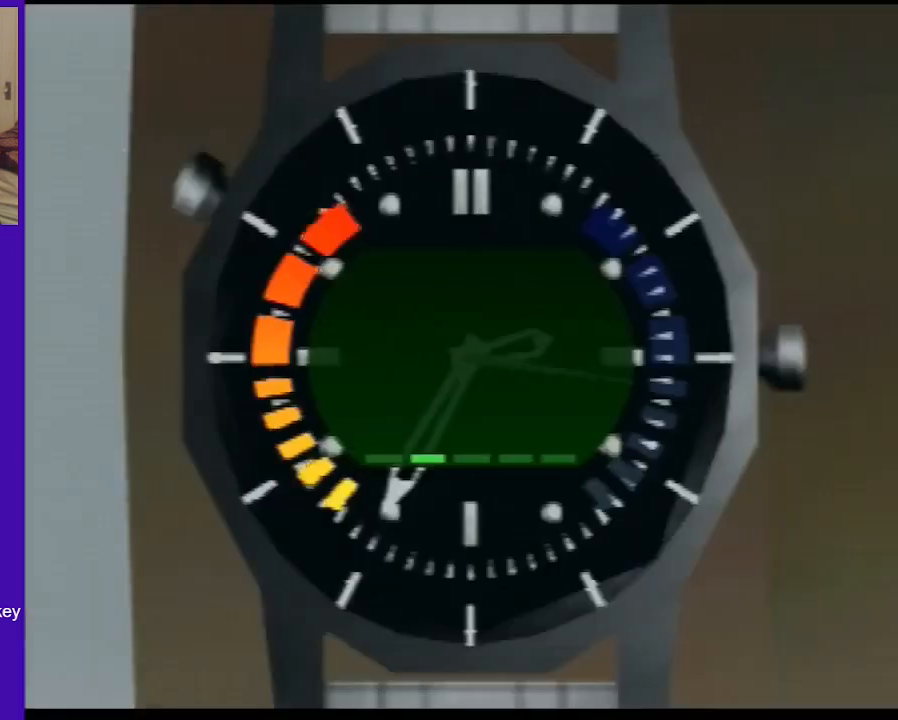
Gameplay with a controller (Nintendo layout); each line is a JSON object with the inputs held at the frame after it (dt_ms = milliseconds from this image to that frame). "events" lists button and stick changes between this image and that frame as [ms after this image, input, new state], when the widget could be followed in between. Not read: C_DOWN L3 R3 Z.
{"dt_ms": 520, "buttons": ["C_UP"], "left_stick": "center", "events": [[80, "C_UP", "down"]]}
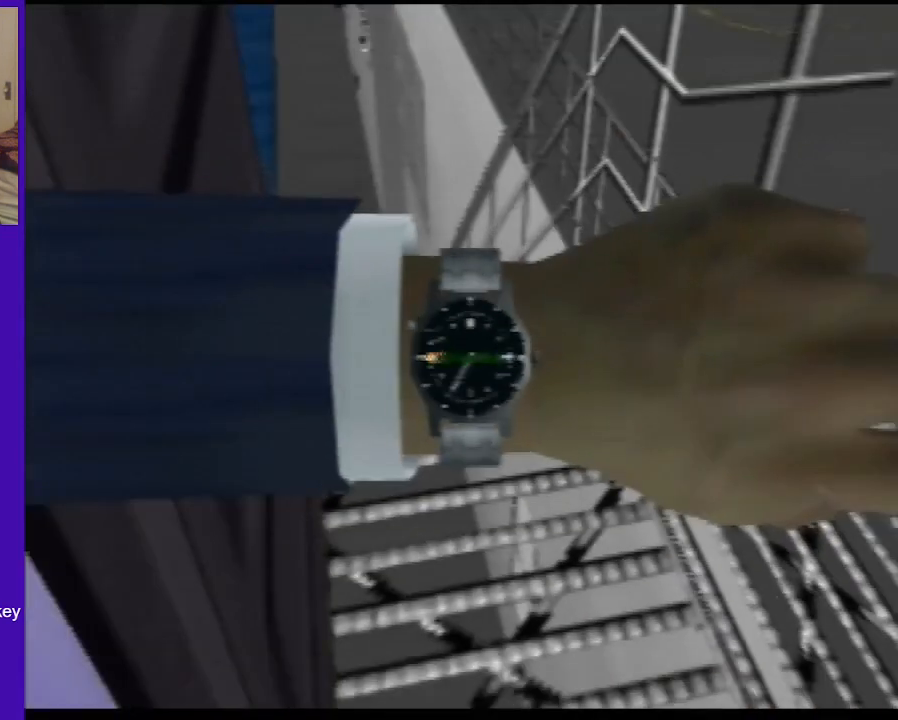
{"dt_ms": 480, "buttons": ["C_UP"], "left_stick": "center", "events": []}
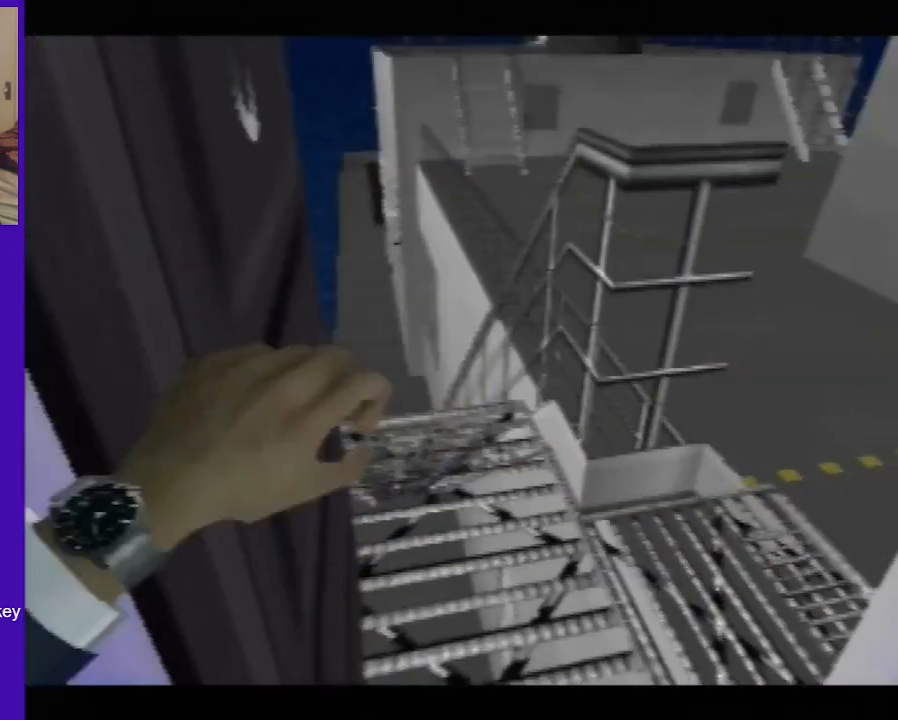
{"dt_ms": 1000, "buttons": [], "left_stick": "center", "events": [[360, "left_stick", "down"], [920, "left_stick", "center"], [1000, "C_UP", "up"]]}
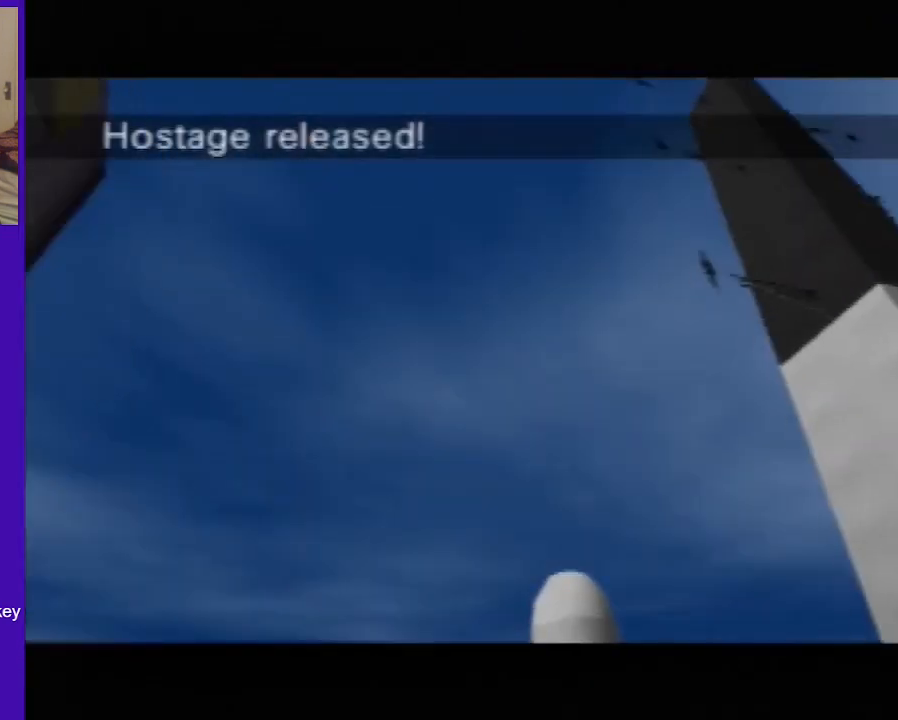
{"dt_ms": 520, "buttons": ["C_LEFT"], "left_stick": "center", "events": [[80, "C_LEFT", "down"], [80, "left_stick", "up-left"], [480, "left_stick", "center"]]}
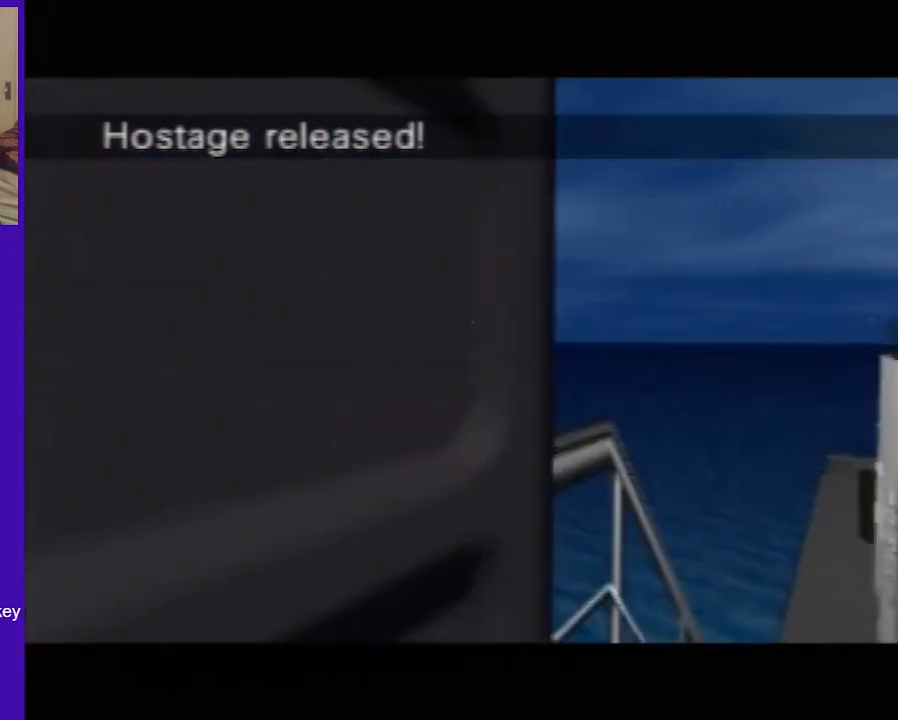
{"dt_ms": 480, "buttons": ["C_LEFT"], "left_stick": "center", "events": []}
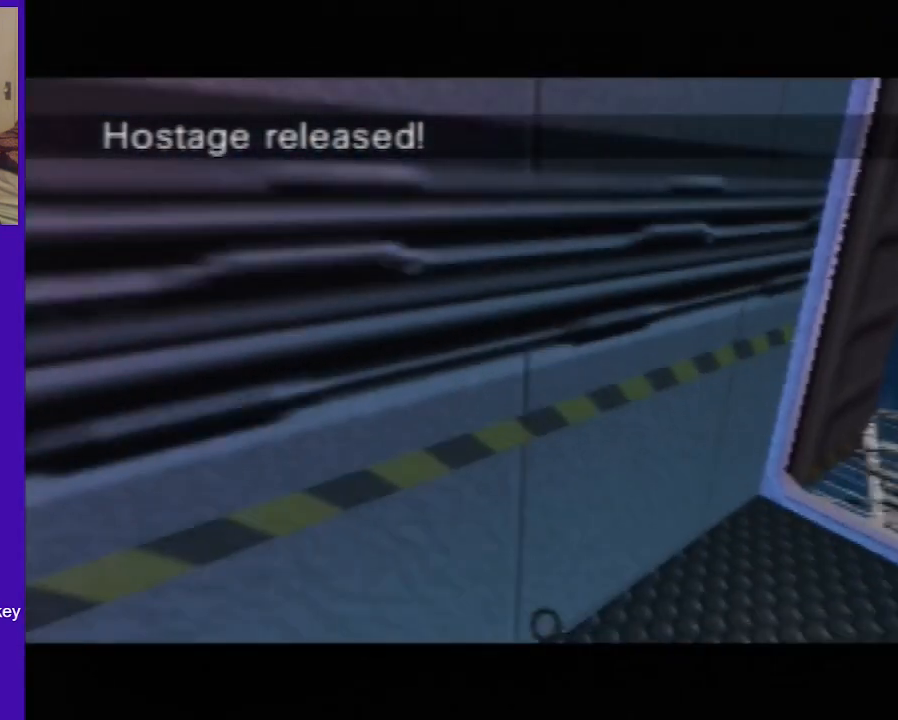
{"dt_ms": 520, "buttons": ["C_LEFT"], "left_stick": "center", "events": [[120, "left_stick", "up-right"], [360, "left_stick", "center"]]}
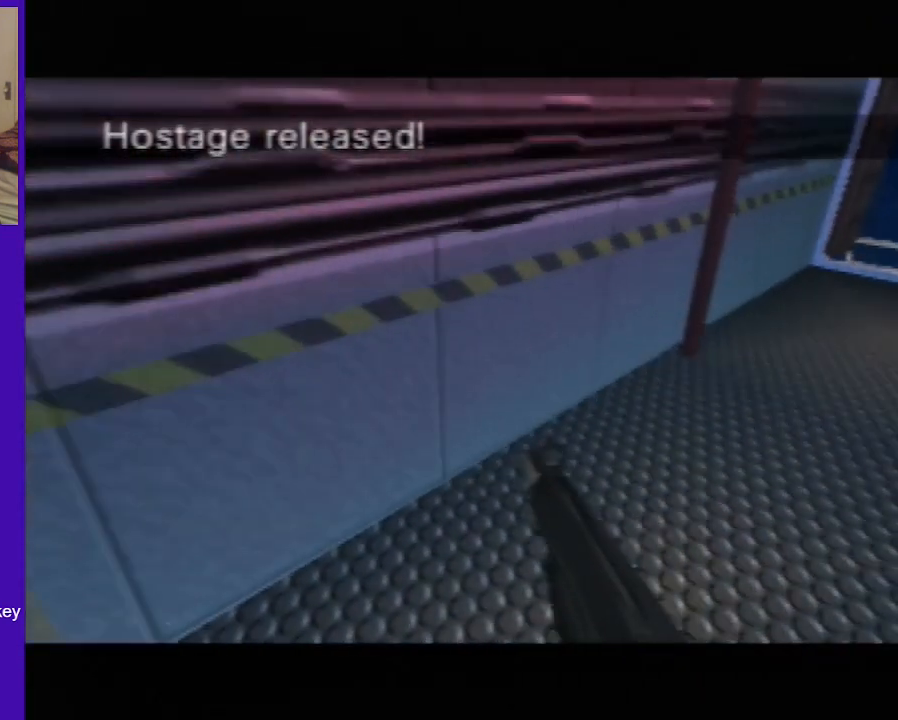
{"dt_ms": 480, "buttons": ["C_LEFT"], "left_stick": "center", "events": [[80, "left_stick", "up-right"], [200, "left_stick", "center"]]}
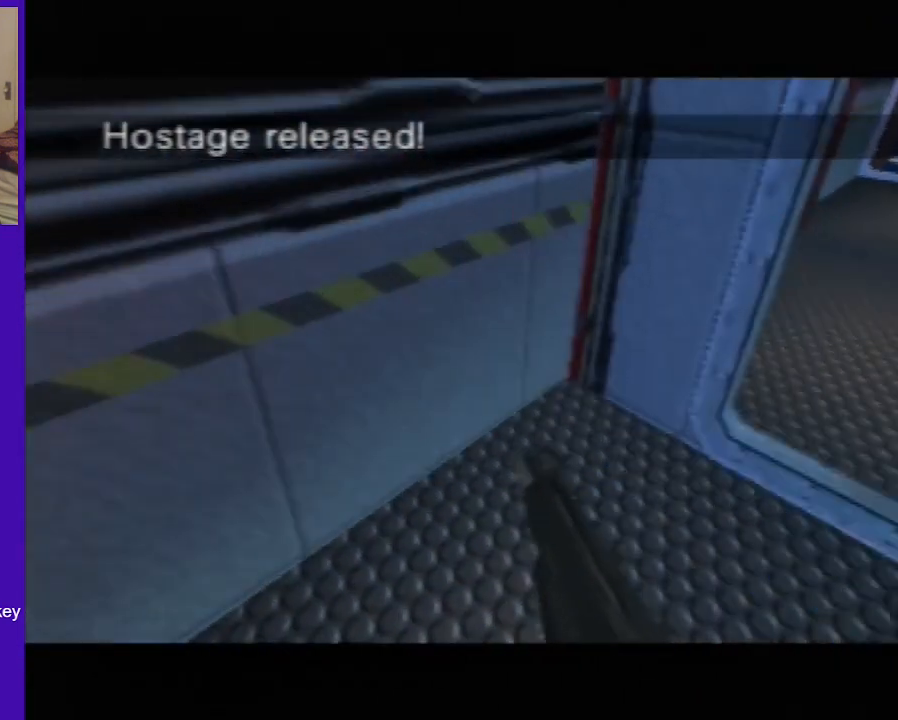
{"dt_ms": 520, "buttons": ["C_LEFT", "C_UP"], "left_stick": "center", "events": [[160, "left_stick", "left"], [280, "C_UP", "down"], [520, "left_stick", "center"]]}
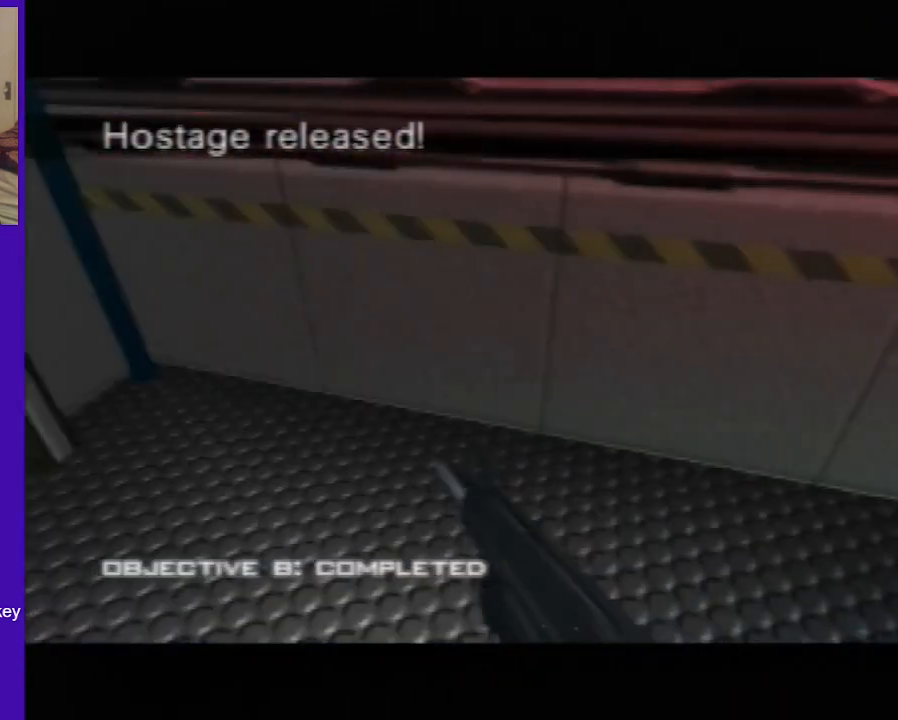
{"dt_ms": 480, "buttons": ["C_LEFT", "C_UP"], "left_stick": "left", "events": [[240, "left_stick", "up-right"], [400, "left_stick", "left"]]}
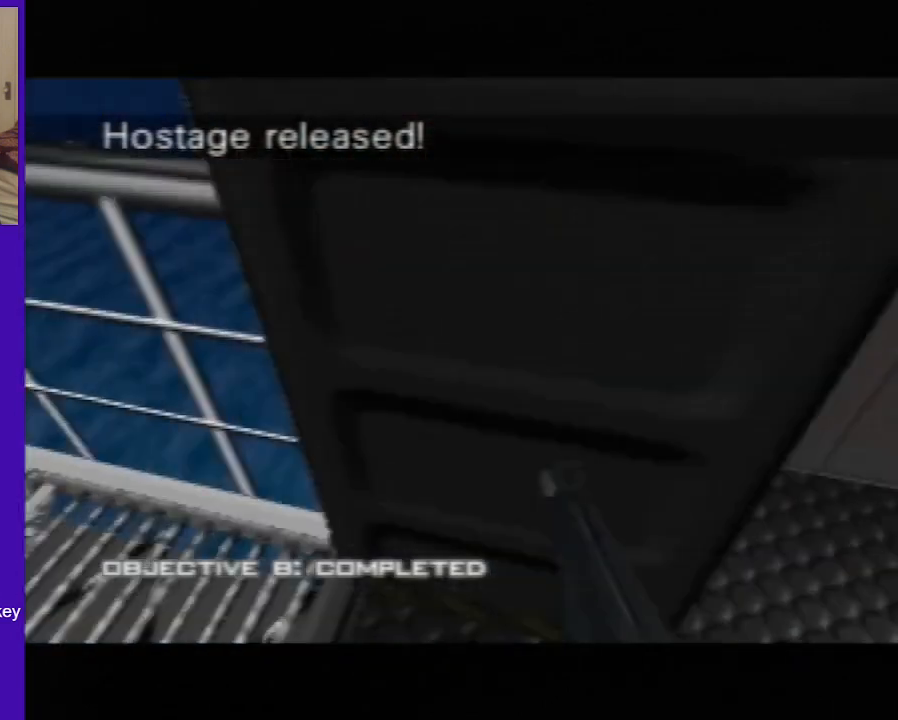
{"dt_ms": 520, "buttons": ["C_LEFT", "C_UP"], "left_stick": "center", "events": [[40, "left_stick", "center"], [320, "left_stick", "right"], [400, "left_stick", "center"]]}
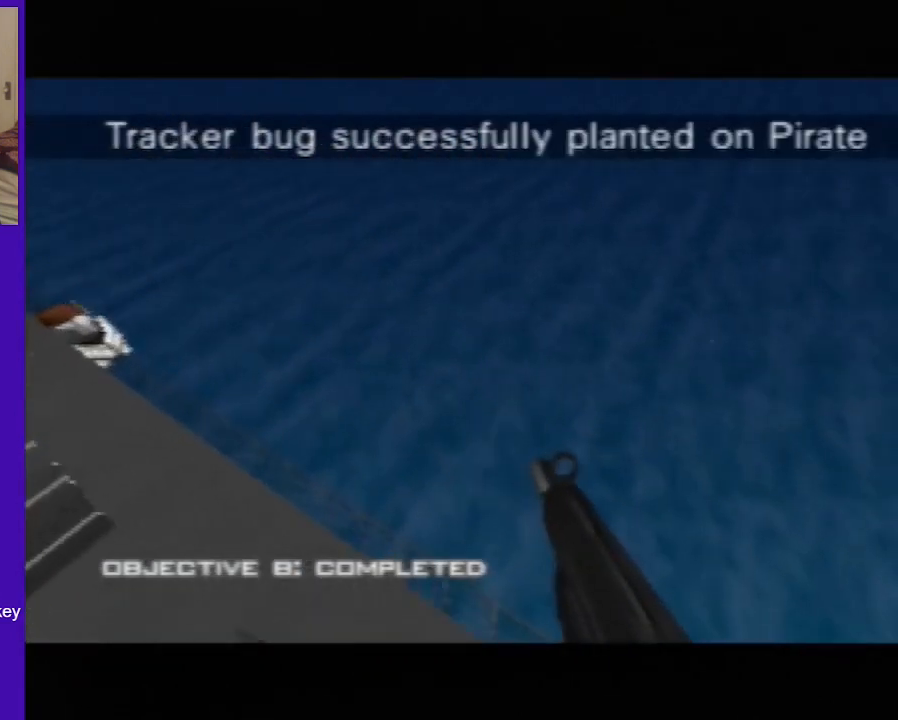
{"dt_ms": 480, "buttons": ["C_LEFT", "C_UP"], "left_stick": "center", "events": []}
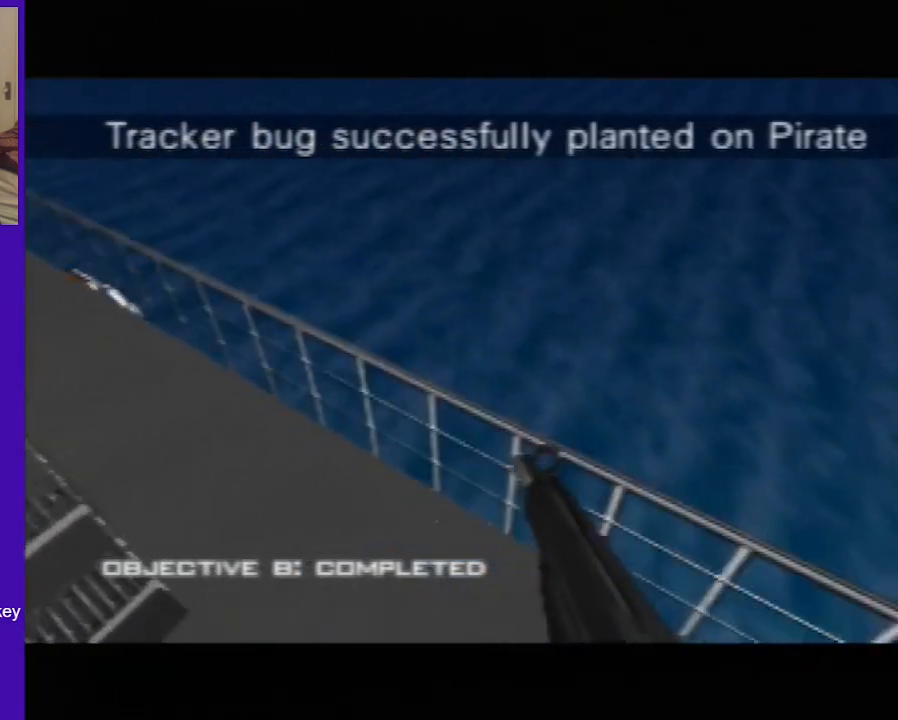
{"dt_ms": 520, "buttons": ["C_LEFT", "C_UP"], "left_stick": "down-left", "events": [[400, "left_stick", "down-left"]]}
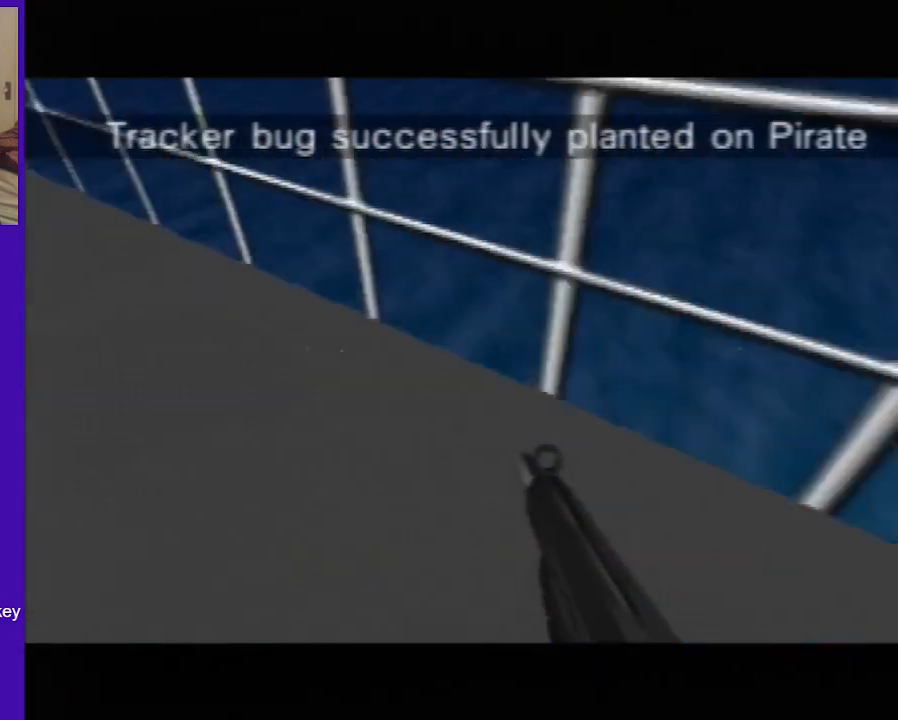
{"dt_ms": 480, "buttons": ["C_LEFT", "C_UP"], "left_stick": "center", "events": [[80, "left_stick", "center"]]}
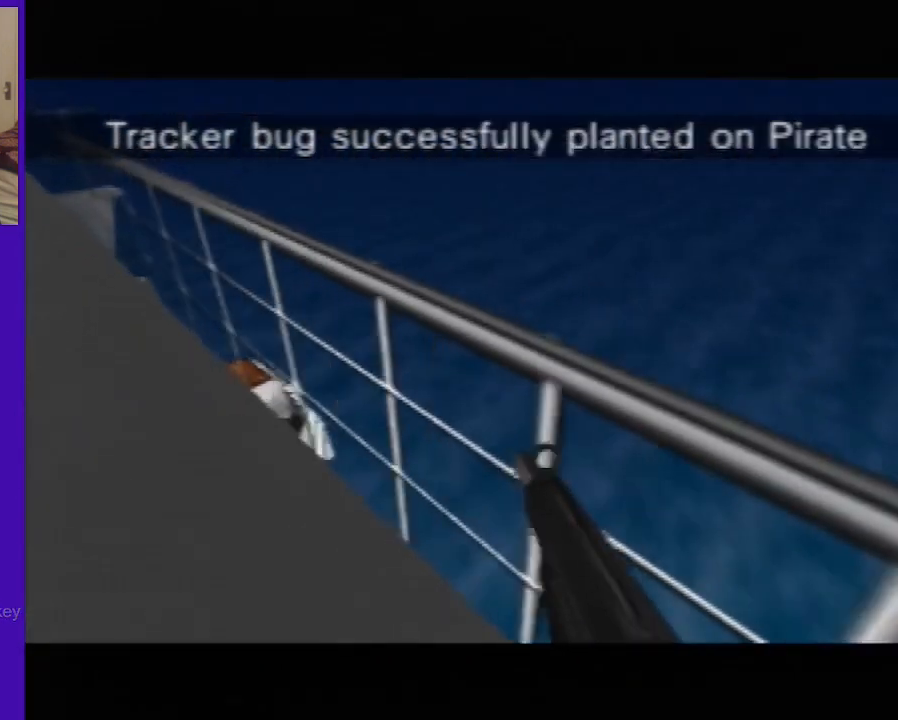
{"dt_ms": 520, "buttons": ["C_LEFT", "C_UP"], "left_stick": "center", "events": [[40, "left_stick", "down-right"], [200, "left_stick", "center"]]}
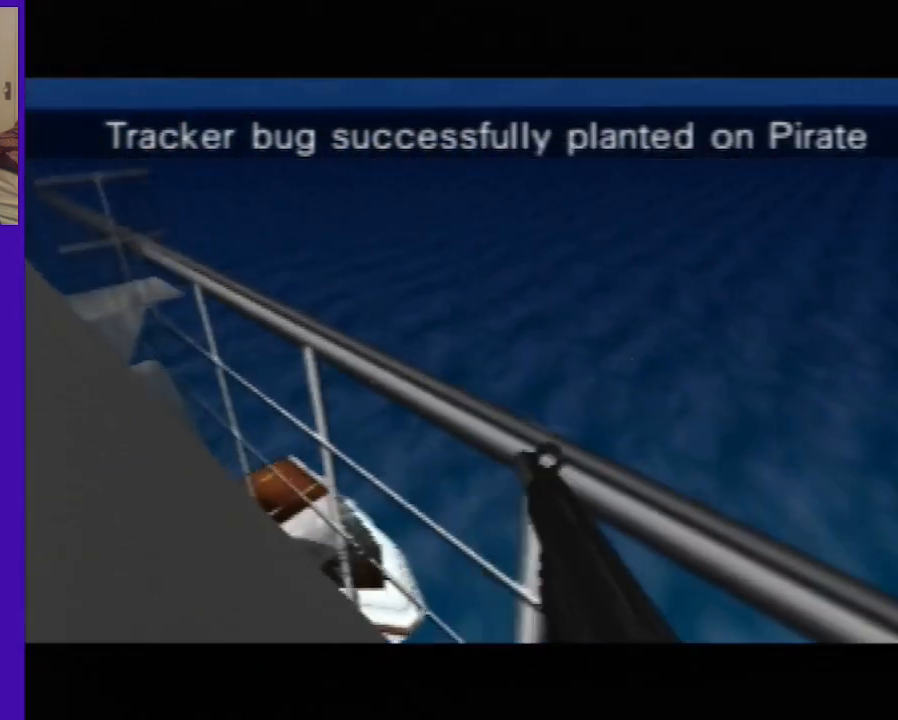
{"dt_ms": 480, "buttons": ["C_LEFT", "C_UP"], "left_stick": "right", "events": [[400, "left_stick", "right"]]}
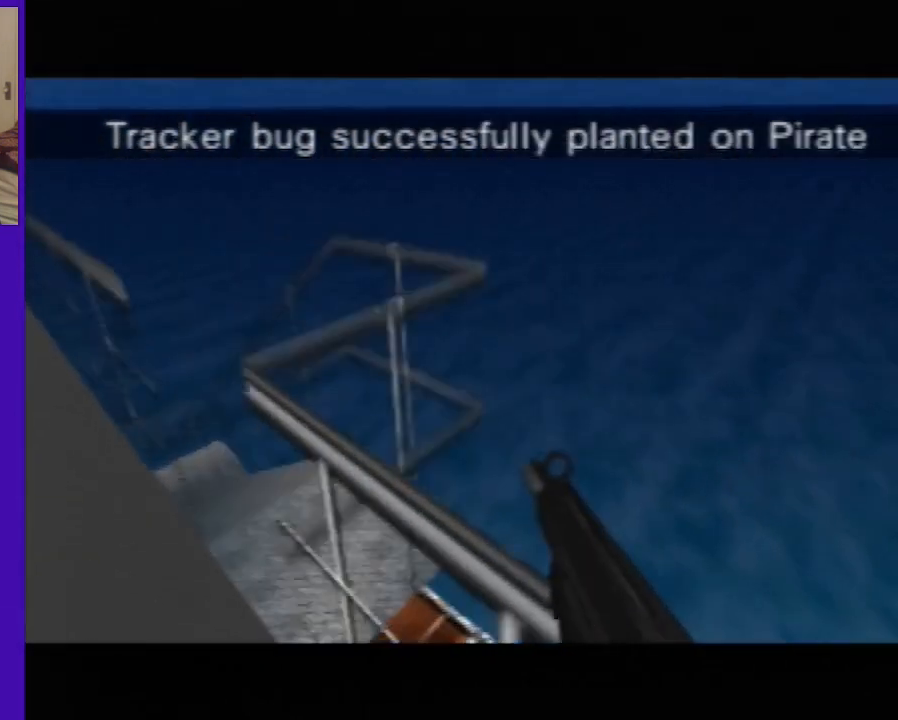
{"dt_ms": 520, "buttons": ["C_LEFT", "C_UP"], "left_stick": "center", "events": [[120, "left_stick", "up-left"], [440, "left_stick", "center"]]}